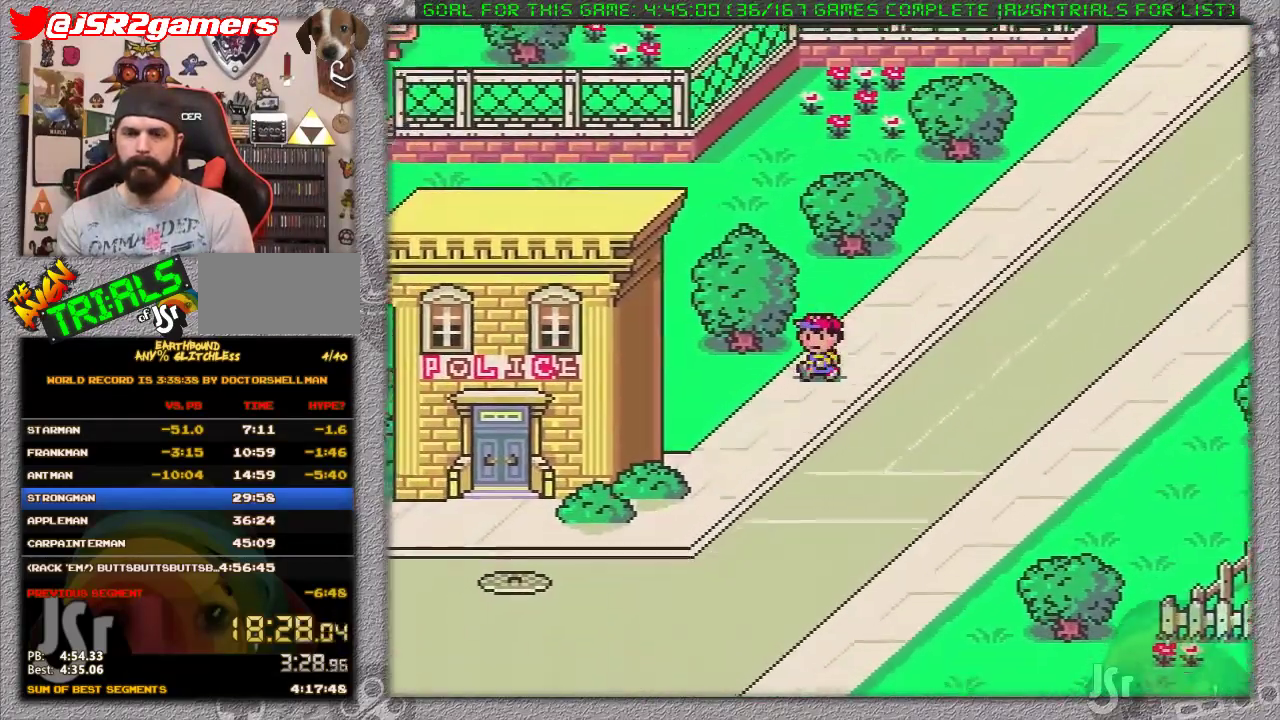
Gameplay with a controller (Nintendo layout); each line is a JSON object with the inputs held at the frame after it. "events" lists button and stick changes between this image and that frame as [ms after this image, input, new state], when the widget could be followed in between. Not read: L3 R3.
{"buttons": ["DPAD_DOWN", "DPAD_LEFT"], "events": []}
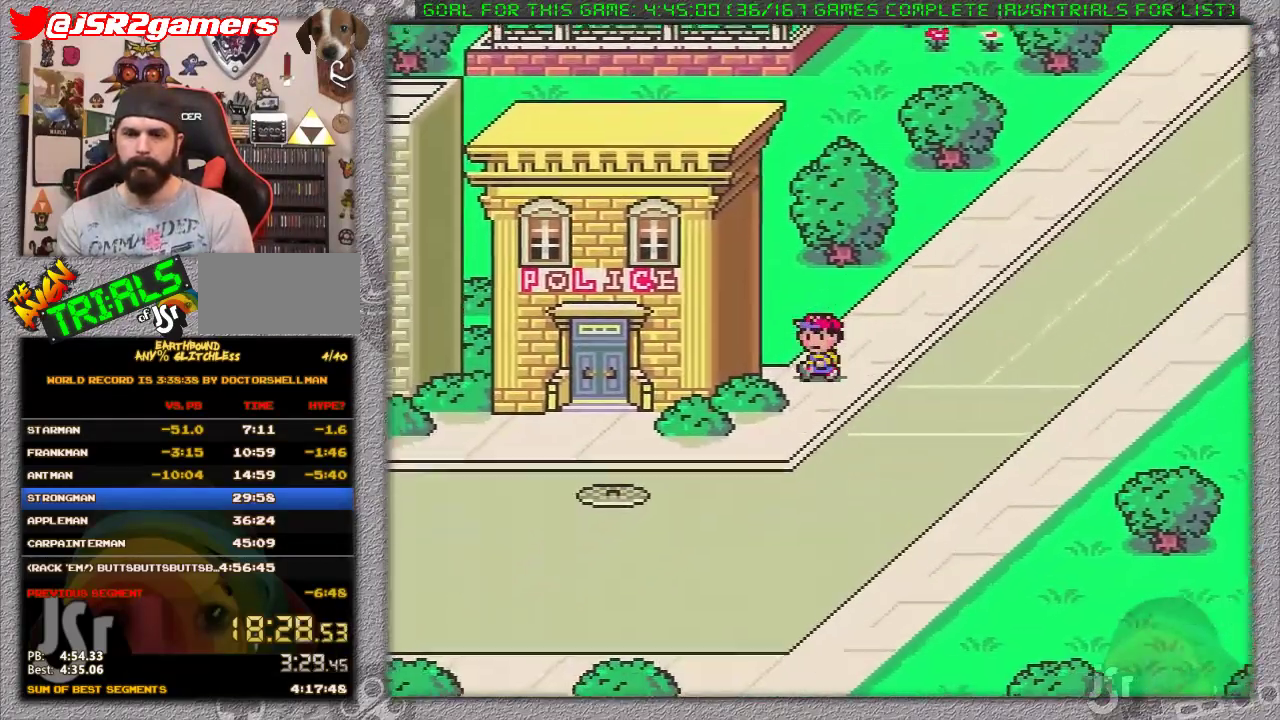
{"buttons": ["DPAD_LEFT"], "events": [[167, "DPAD_DOWN", "up"]]}
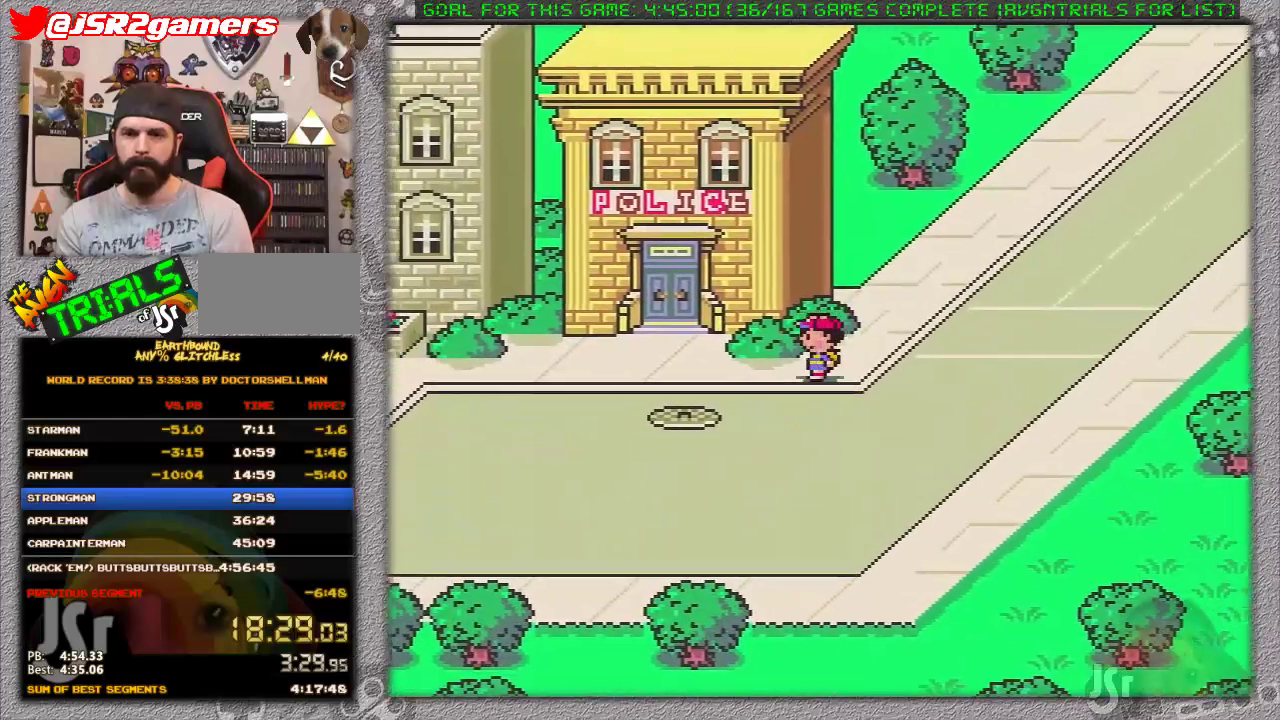
{"buttons": ["DPAD_UP", "DPAD_LEFT"], "events": [[200, "DPAD_UP", "down"], [433, "DPAD_LEFT", "up"], [467, "DPAD_LEFT", "down"]]}
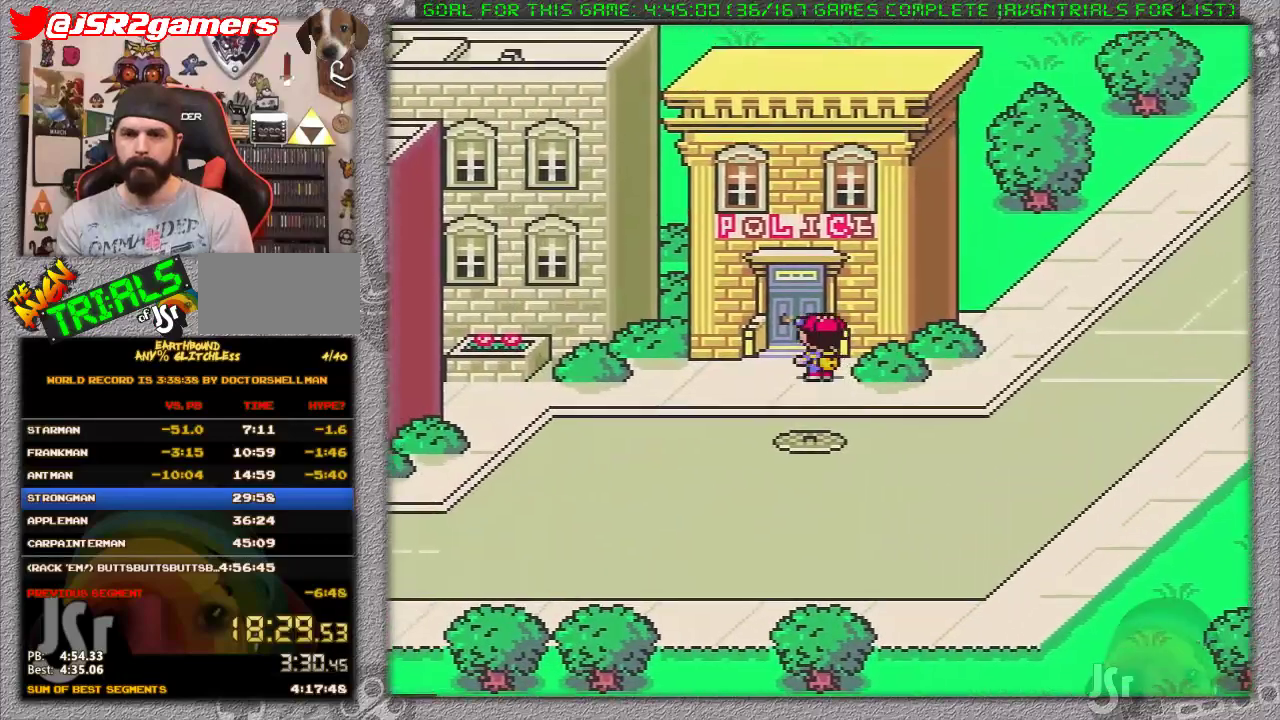
{"buttons": ["DPAD_UP", "DPAD_LEFT"], "events": [[17, "DPAD_LEFT", "up"], [117, "DPAD_LEFT", "down"]]}
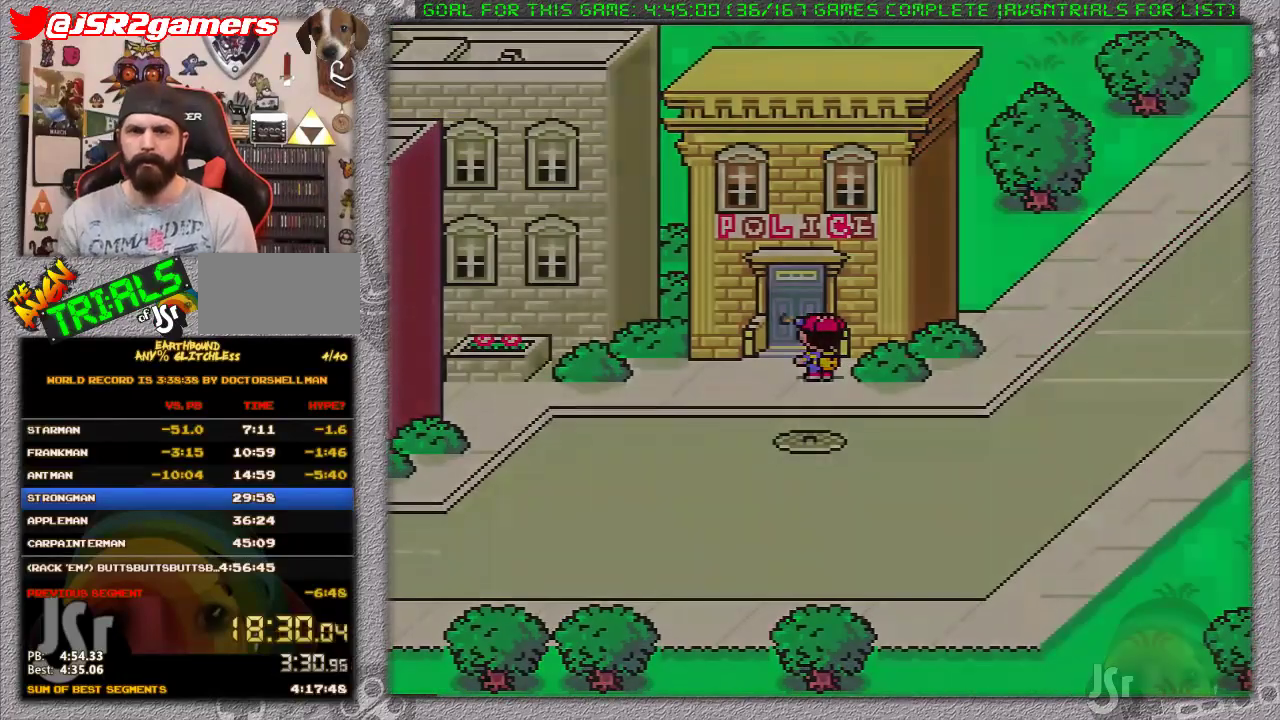
{"buttons": ["DPAD_LEFT"], "events": [[450, "DPAD_UP", "up"]]}
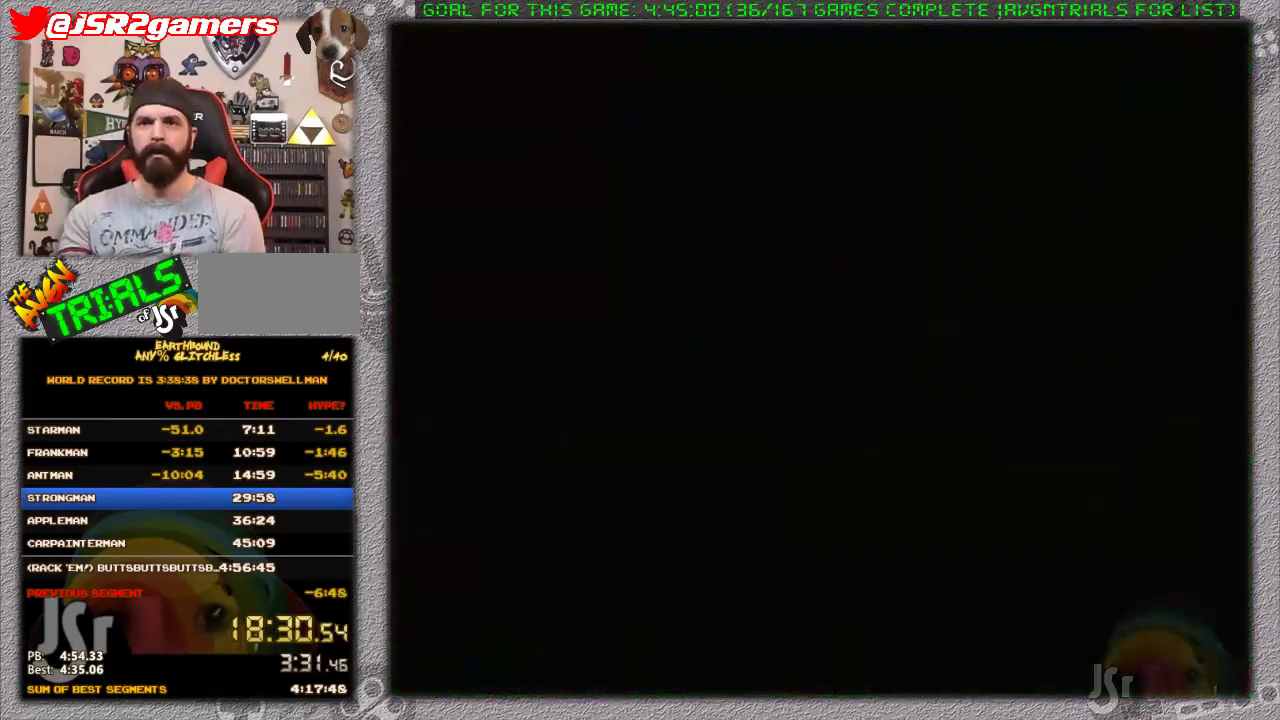
{"buttons": ["DPAD_LEFT"], "events": []}
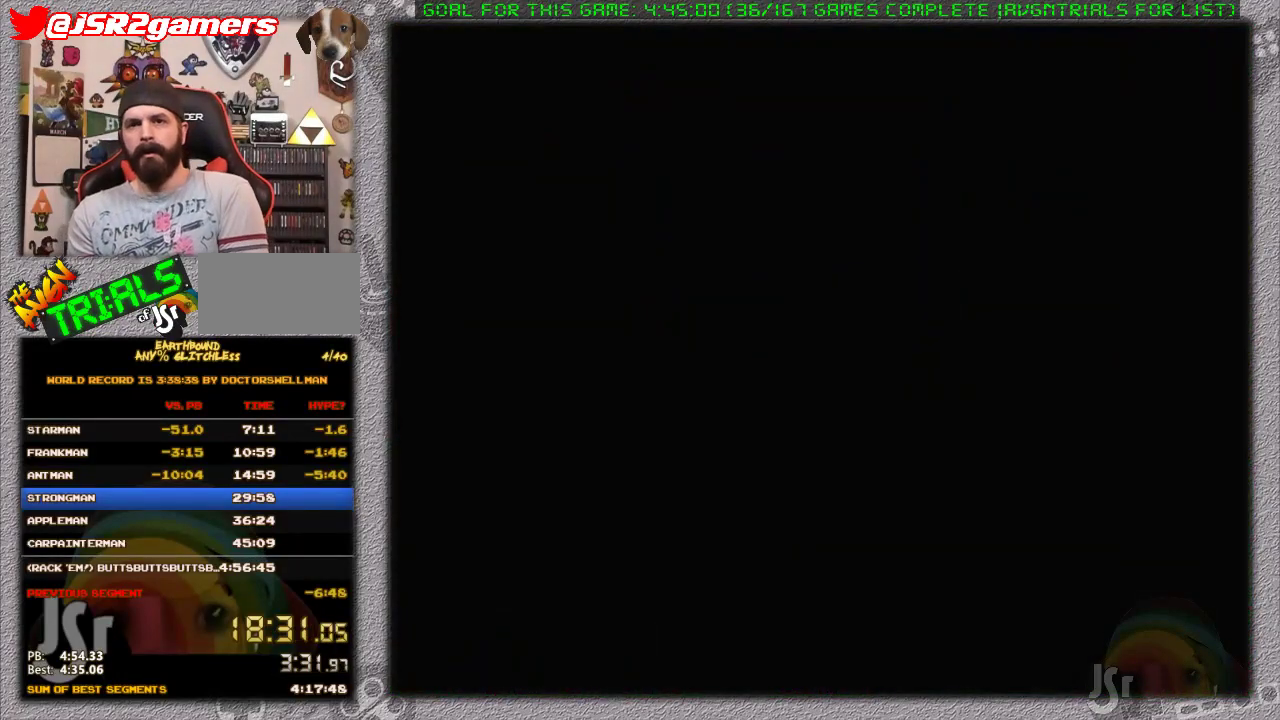
{"buttons": ["DPAD_LEFT"], "events": []}
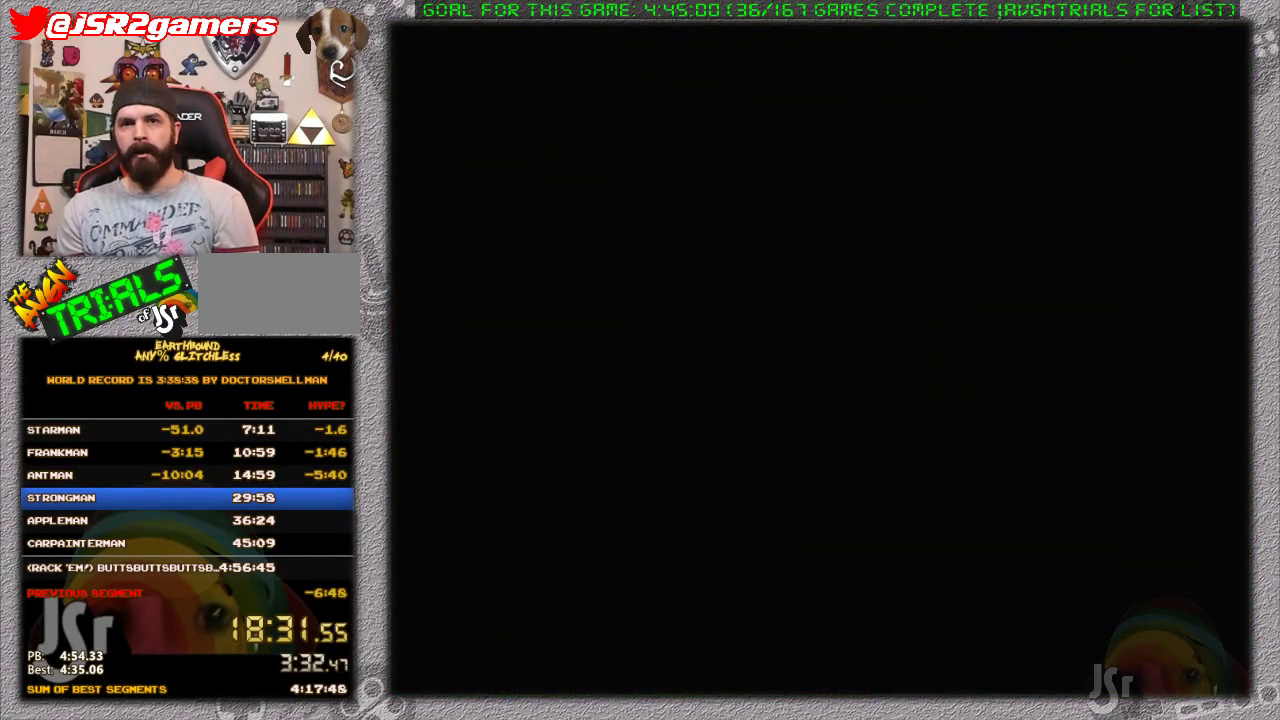
{"buttons": ["DPAD_LEFT"], "events": []}
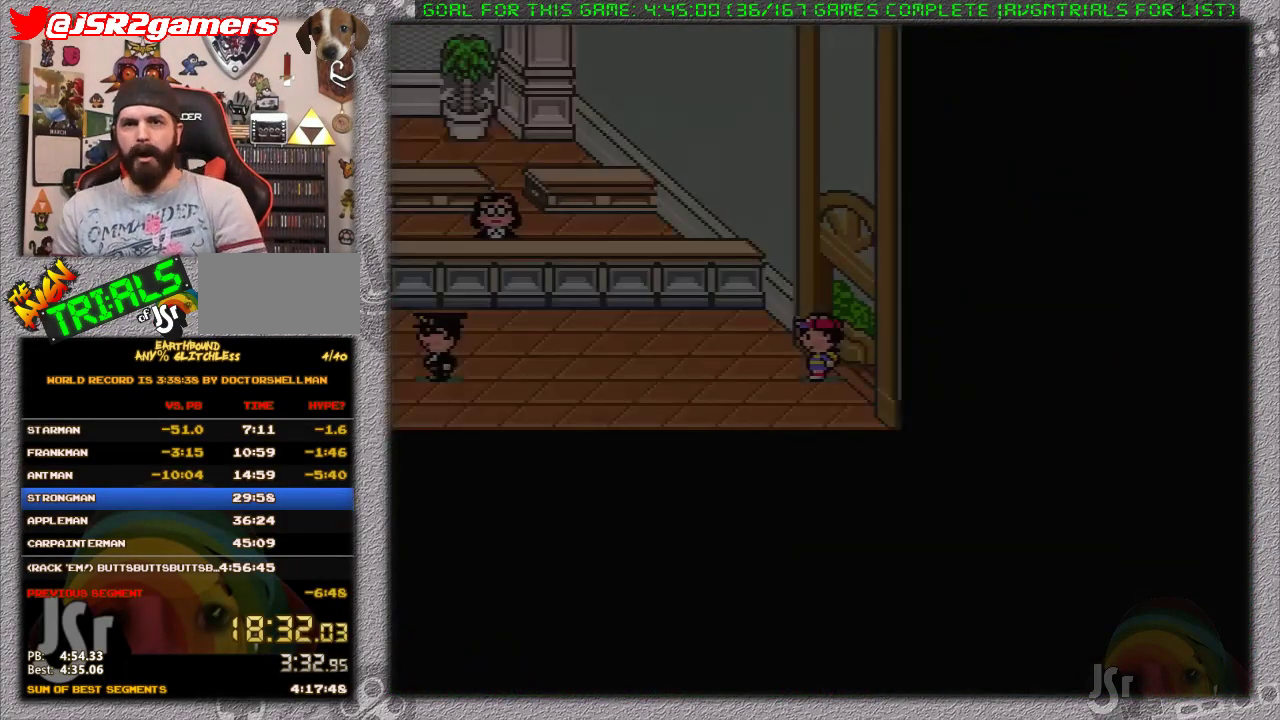
{"buttons": ["DPAD_LEFT"], "events": []}
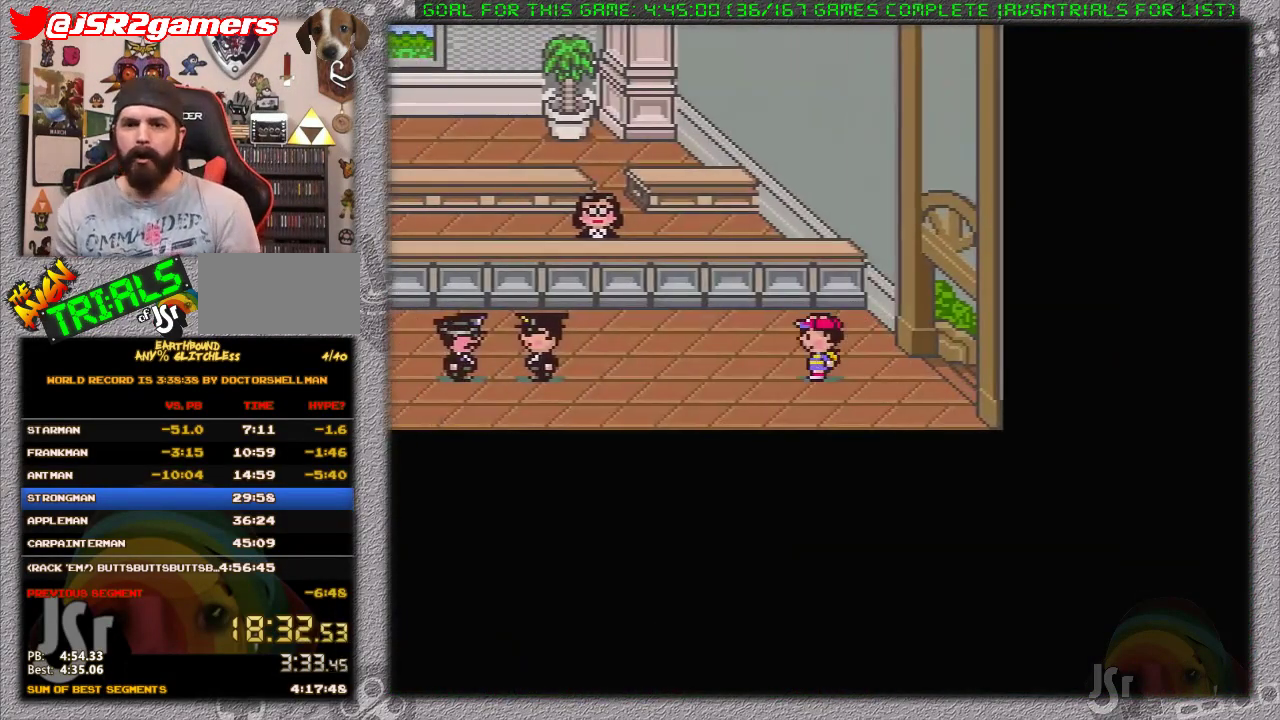
{"buttons": ["DPAD_LEFT"], "events": [[183, "DPAD_DOWN", "down"], [400, "DPAD_DOWN", "up"]]}
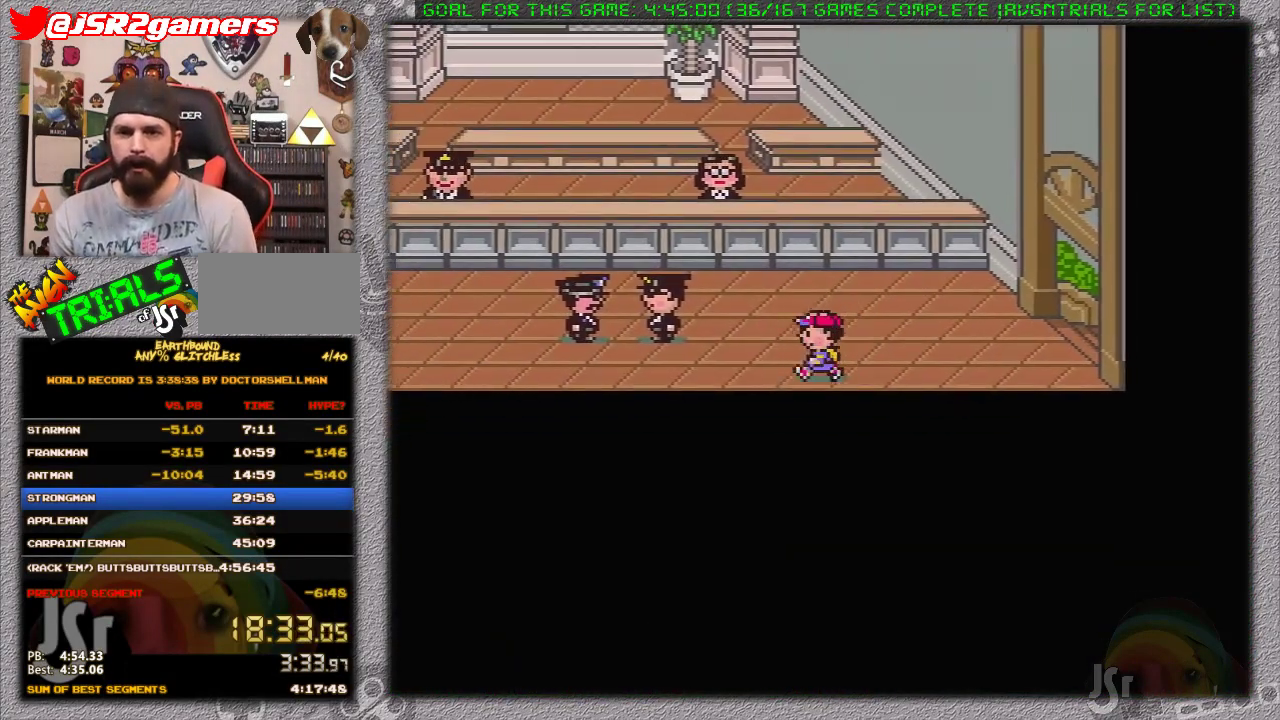
{"buttons": ["DPAD_LEFT"], "events": []}
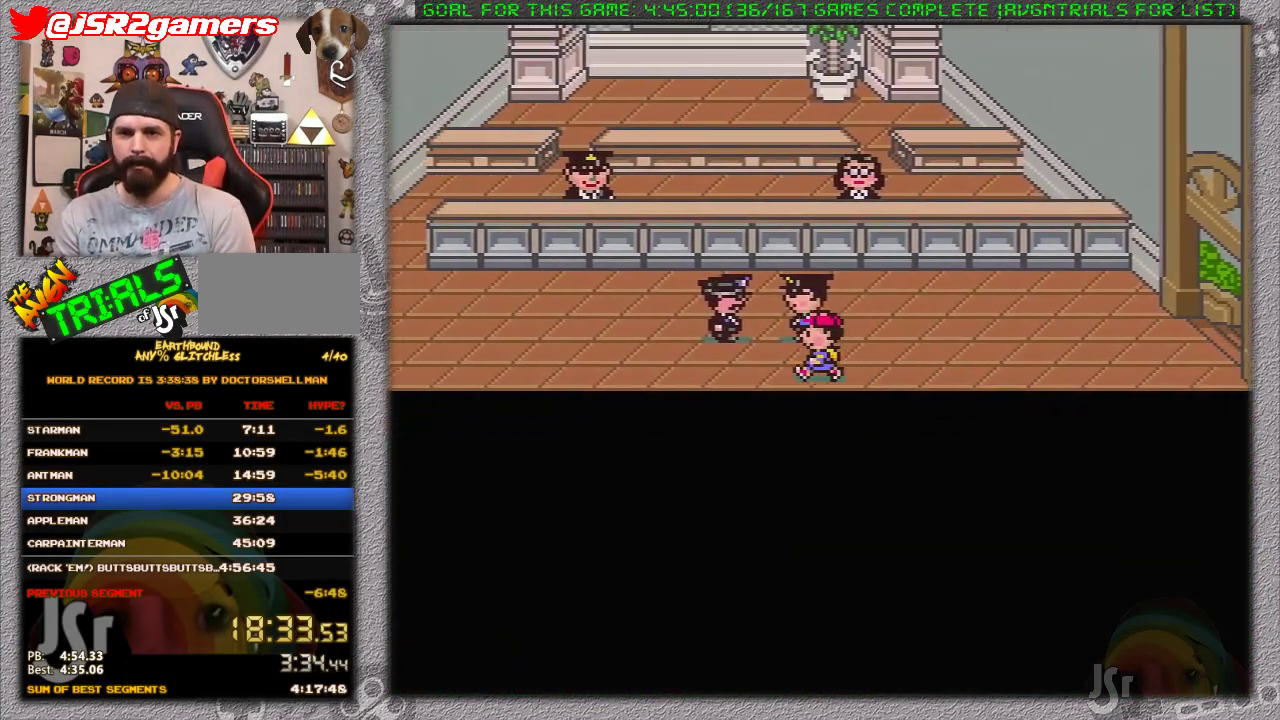
{"buttons": ["L1", "DPAD_UP"], "events": [[233, "DPAD_UP", "down"], [300, "DPAD_LEFT", "up"], [367, "L1", "down"]]}
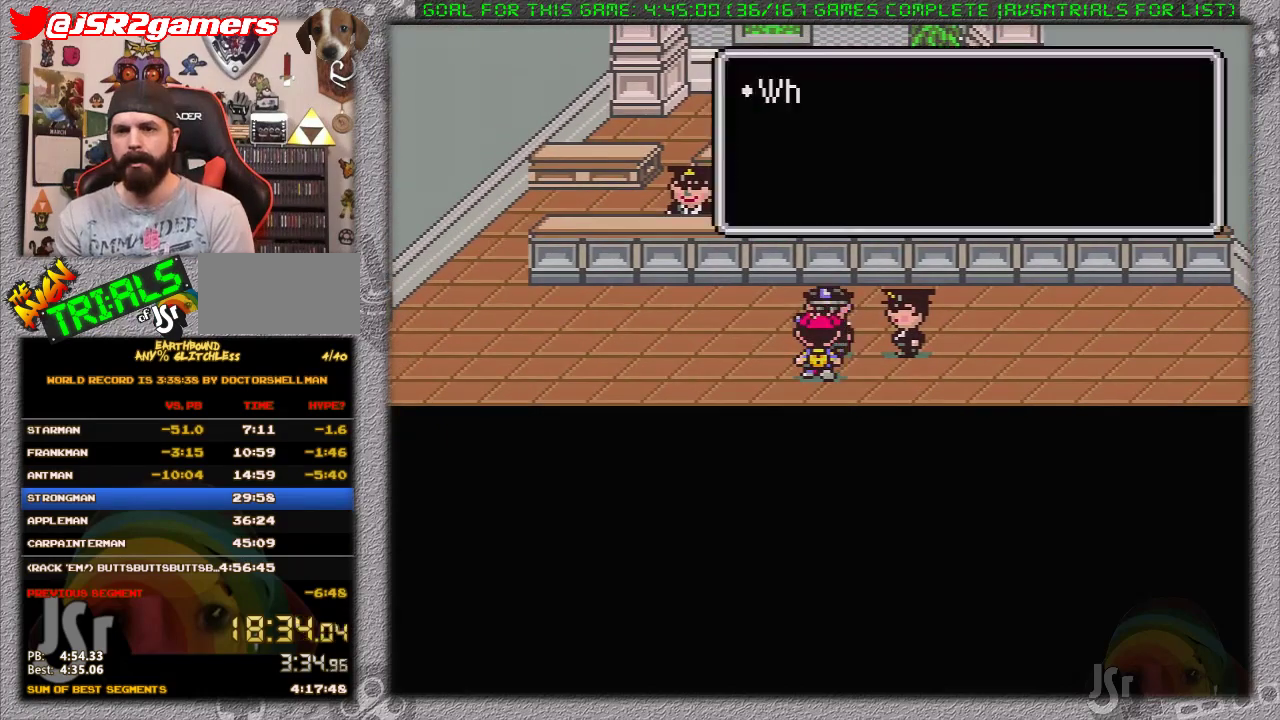
{"buttons": ["L1"], "events": [[50, "DPAD_UP", "up"], [50, "L1", "up"], [83, "A", "down"], [200, "A", "up"], [250, "A", "down"], [283, "L1", "down"], [317, "A", "up"], [367, "L1", "up"], [383, "A", "down"], [433, "L1", "down"], [467, "A", "up"]]}
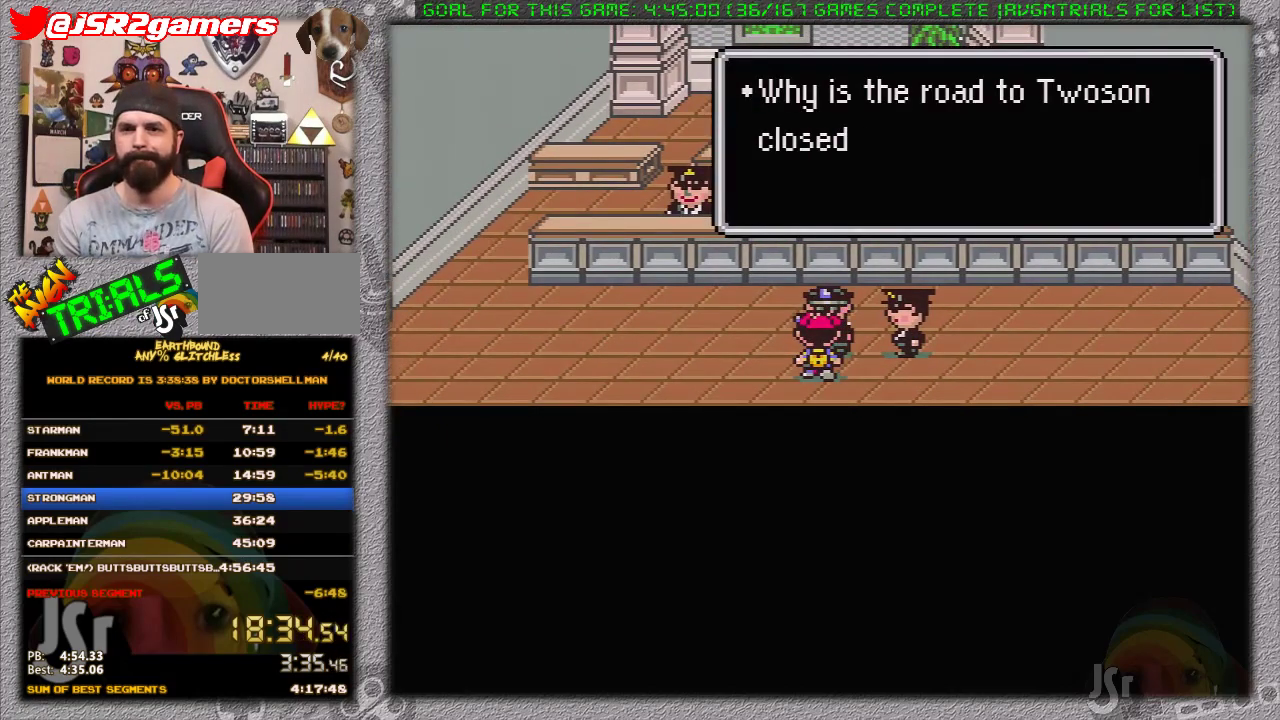
{"buttons": ["A"], "events": [[33, "A", "down"], [33, "L1", "up"], [133, "A", "up"], [133, "L1", "down"], [183, "A", "down"], [183, "L1", "up"], [250, "A", "up"], [250, "L1", "down"], [317, "A", "down"], [367, "L1", "up"], [417, "A", "up"], [417, "L1", "down"], [467, "A", "down"], [500, "L1", "up"]]}
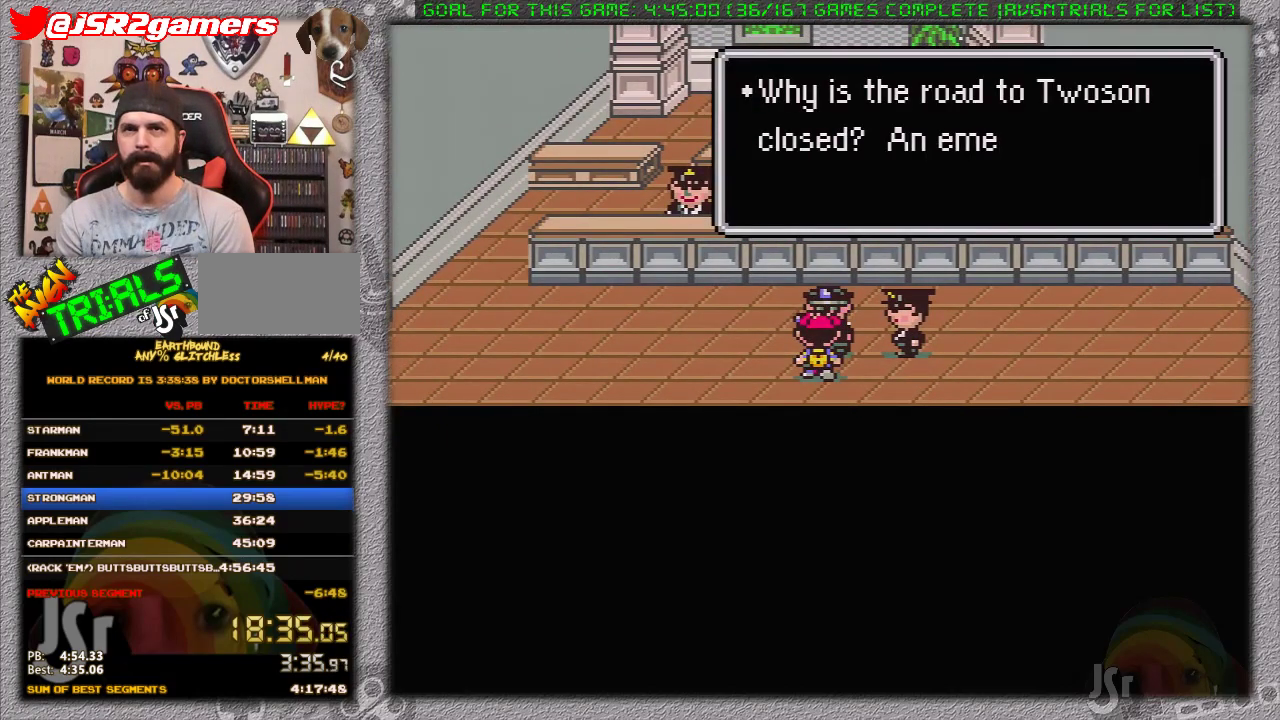
{"buttons": [], "events": [[67, "A", "up"], [67, "L1", "down"], [133, "A", "down"], [167, "L1", "up"], [217, "A", "up"], [217, "L1", "down"], [283, "A", "down"], [317, "L1", "up"], [350, "A", "up"], [383, "L1", "down"], [433, "A", "down"], [467, "L1", "up"], [500, "A", "up"]]}
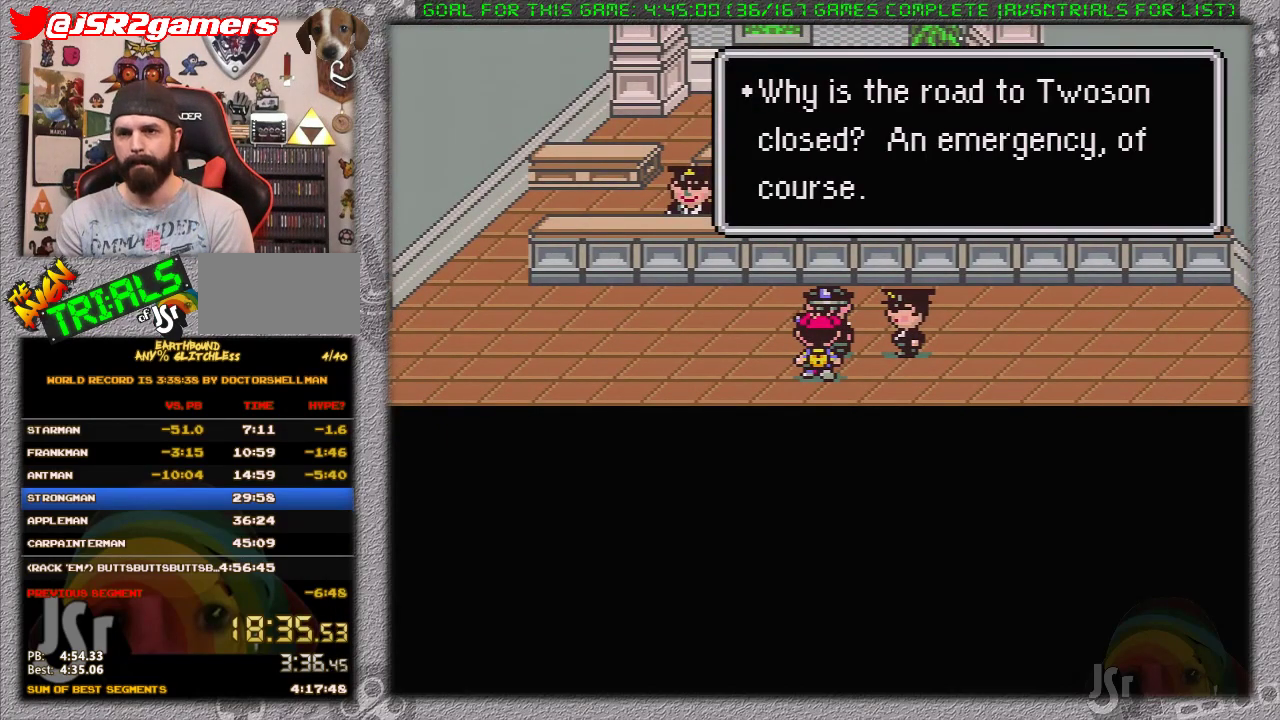
{"buttons": ["A", "L1"], "events": [[33, "L1", "down"], [67, "A", "down"], [100, "L1", "up"], [133, "A", "up"], [167, "L1", "down"], [183, "A", "down"], [250, "L1", "up"], [283, "A", "up"], [317, "L1", "down"], [350, "A", "down"], [417, "L1", "up"], [433, "A", "up"], [500, "A", "down"], [500, "L1", "down"]]}
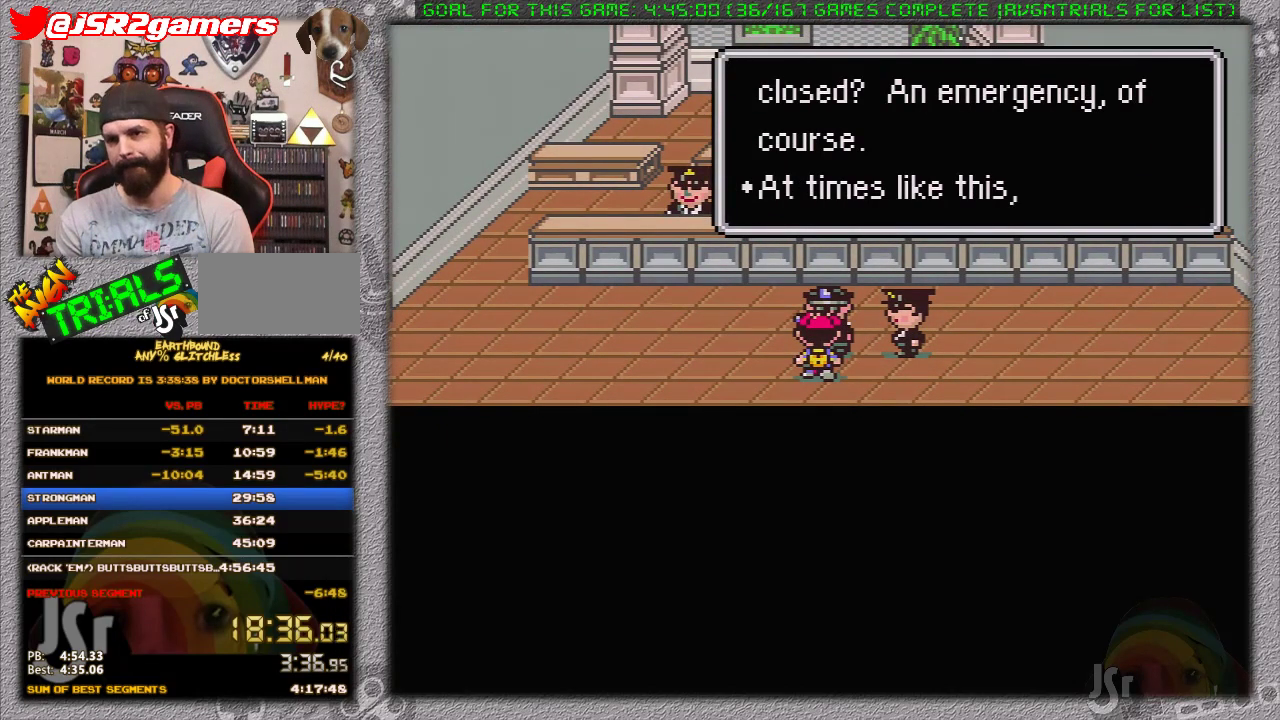
{"buttons": ["A", "L1"], "events": [[67, "A", "up"], [67, "L1", "up"], [167, "A", "down"], [167, "L1", "down"], [233, "A", "up"], [233, "L1", "up"], [300, "A", "down"], [300, "L1", "down"], [400, "A", "up"], [400, "L1", "up"], [450, "A", "down"], [483, "L1", "down"]]}
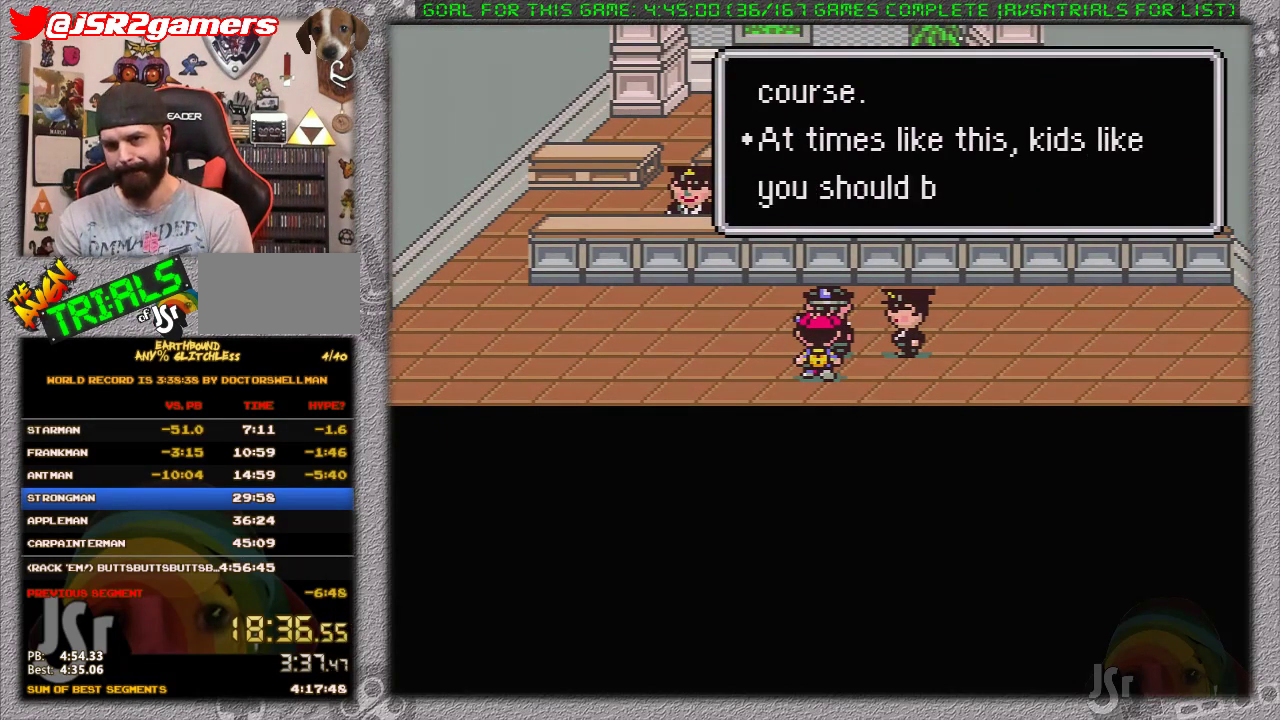
{"buttons": ["L1"], "events": [[67, "A", "up"], [67, "L1", "up"], [117, "A", "down"], [117, "L1", "down"], [200, "A", "up"], [200, "L1", "up"], [267, "A", "down"], [300, "L1", "down"], [333, "A", "up"], [367, "L1", "up"], [433, "A", "down"], [433, "L1", "down"], [483, "A", "up"]]}
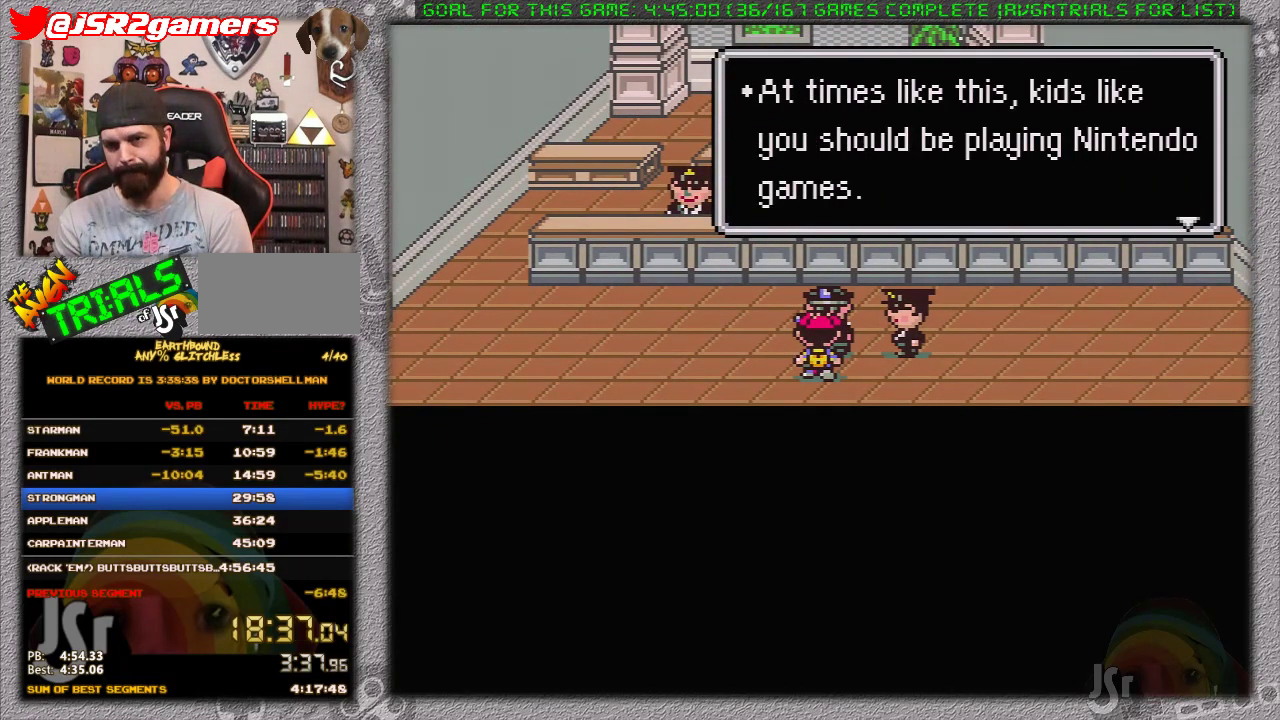
{"buttons": [], "events": [[17, "L1", "up"], [50, "A", "down"], [83, "L1", "down"], [150, "A", "up"], [150, "L1", "up"], [233, "A", "down"], [233, "L1", "down"], [333, "A", "up"], [333, "L1", "up"], [400, "A", "down"], [400, "L1", "down"], [500, "A", "up"], [500, "L1", "up"]]}
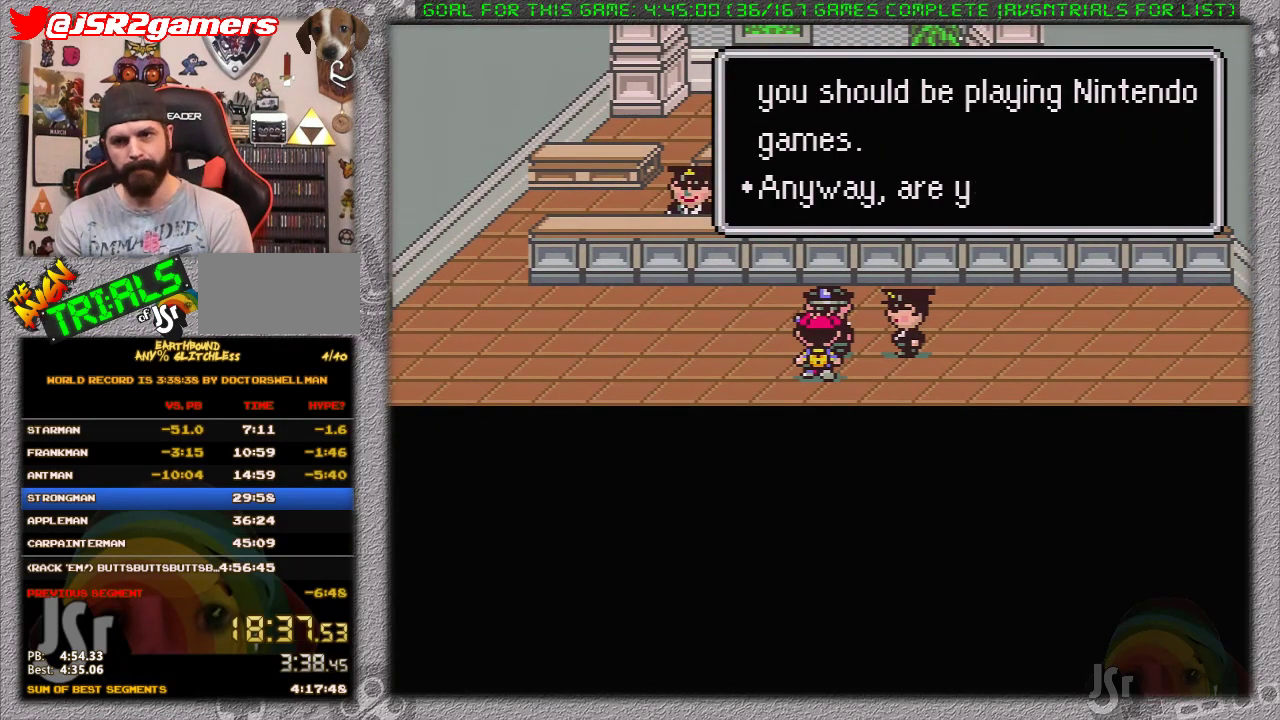
{"buttons": [], "events": [[50, "A", "down"], [83, "L1", "down"], [150, "A", "up"], [150, "L1", "up"], [217, "A", "down"], [217, "L1", "down"], [333, "A", "up"], [333, "L1", "up"], [400, "A", "down"], [400, "L1", "down"], [467, "L1", "up"], [483, "A", "up"]]}
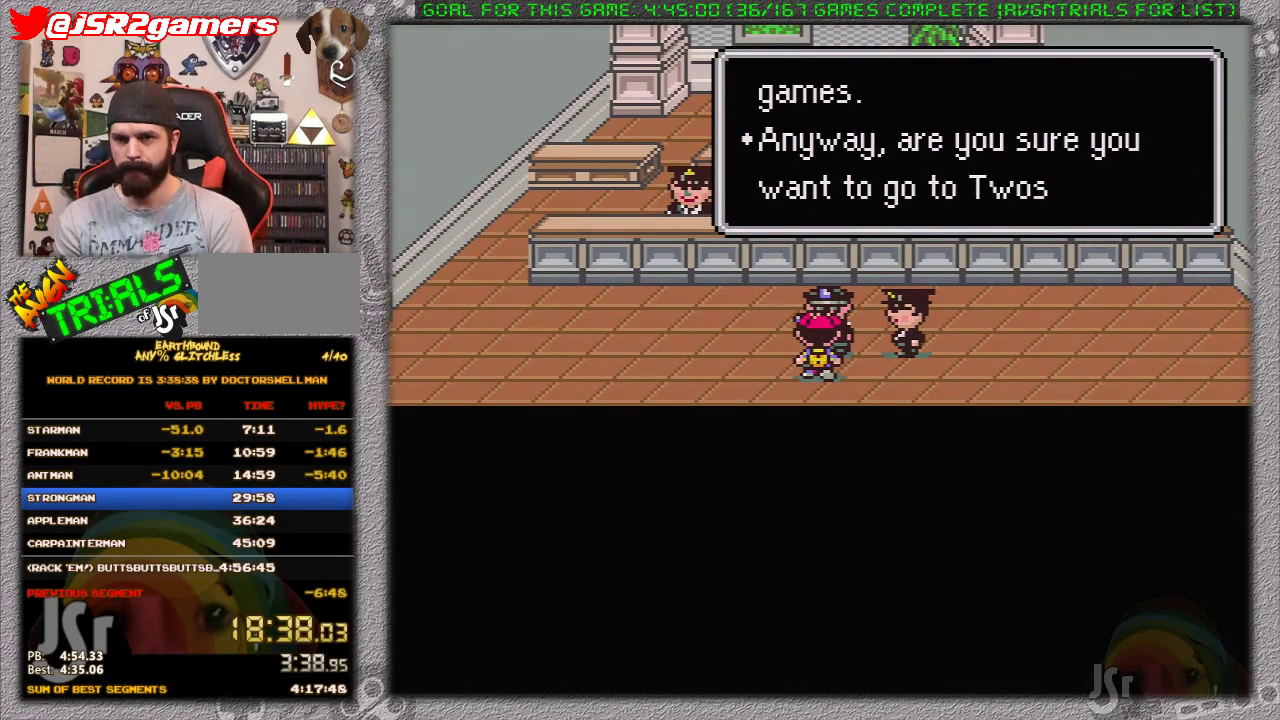
{"buttons": ["A"], "events": [[17, "L1", "down"], [50, "A", "down"], [117, "A", "up"], [183, "A", "down"], [267, "A", "up"], [267, "L1", "up"], [333, "A", "down"], [333, "L1", "down"], [400, "L1", "up"], [433, "A", "up"], [483, "A", "down"]]}
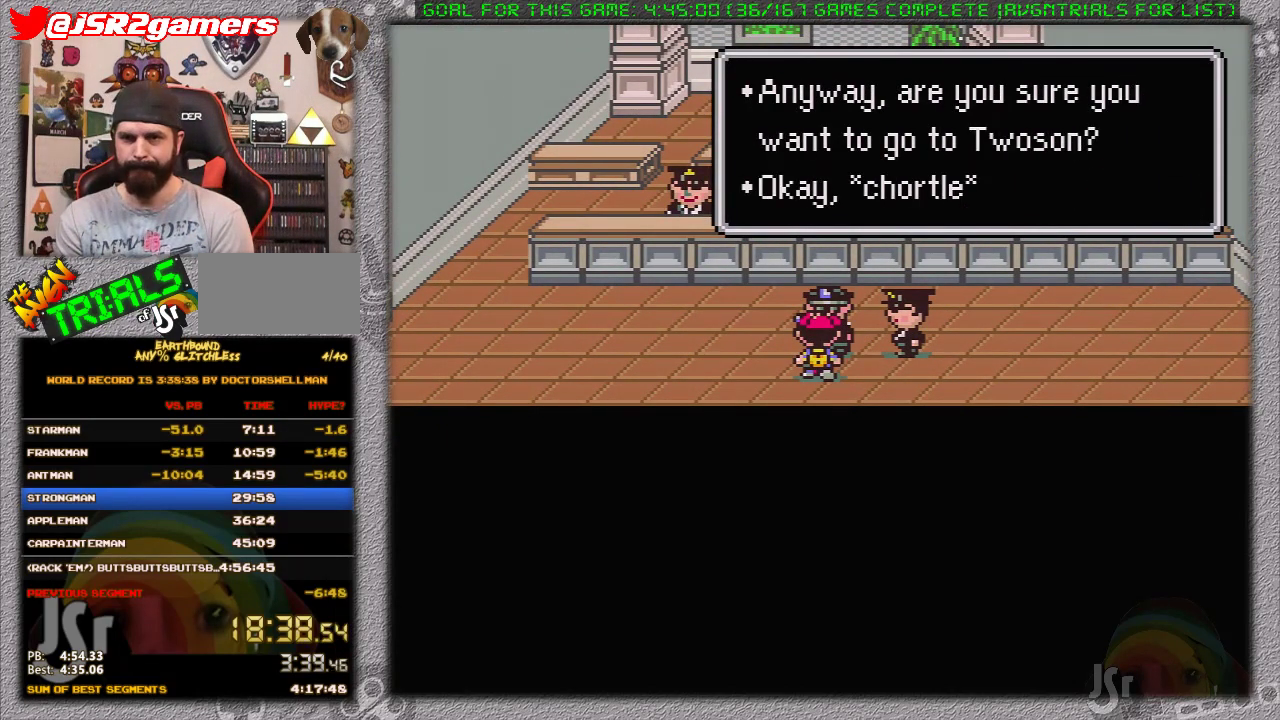
{"buttons": ["A"], "events": [[17, "L1", "down"], [83, "A", "up"], [83, "L1", "up"], [150, "A", "down"], [150, "L1", "down"], [217, "A", "up"], [233, "L1", "up"], [317, "A", "down"], [317, "L1", "down"], [367, "A", "up"], [400, "L1", "up"], [417, "A", "down"]]}
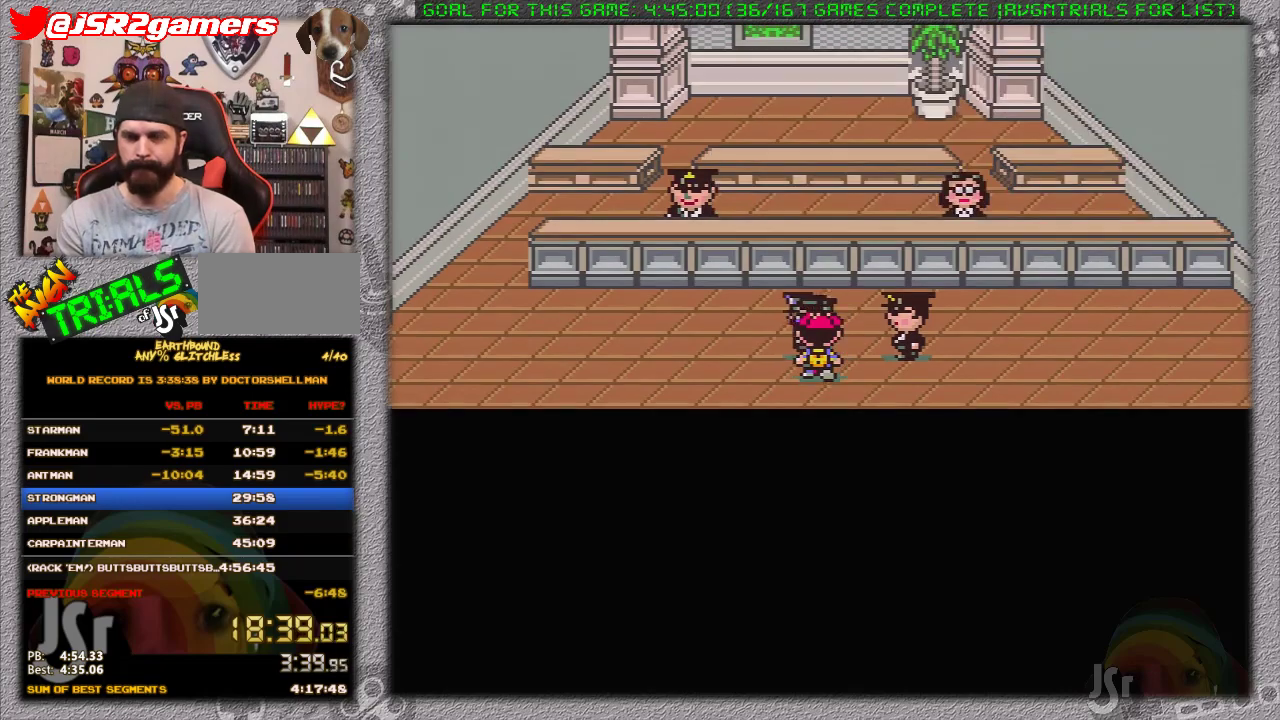
{"buttons": [], "events": [[17, "A", "up"]]}